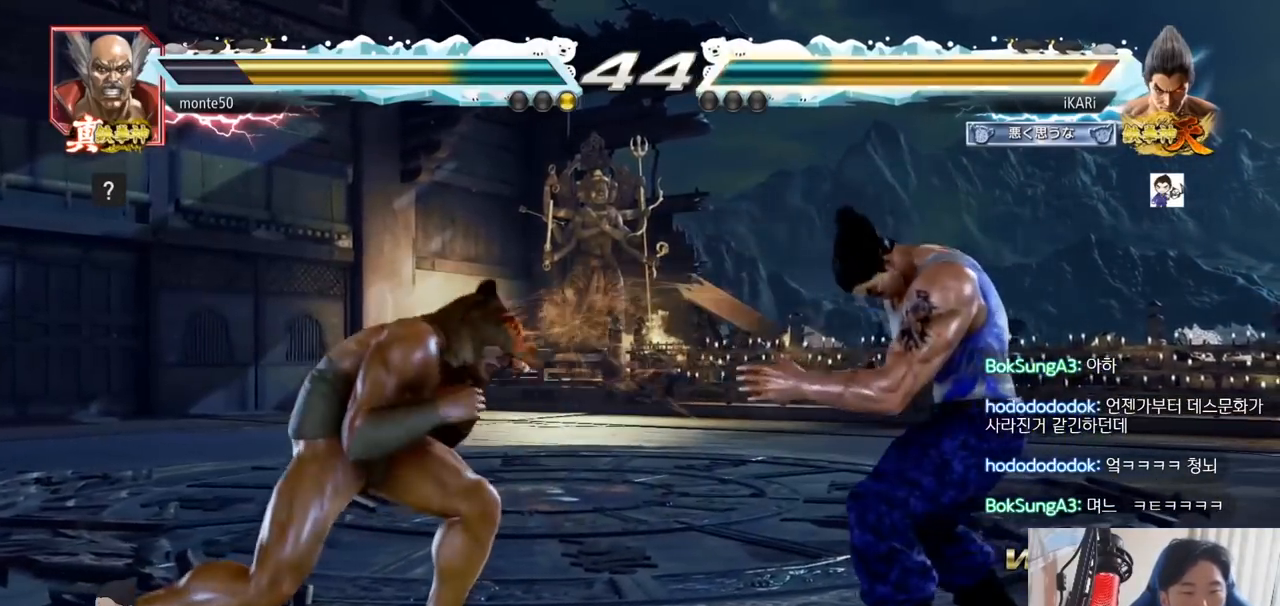
Gameplay with a controller (arcade stick); each line is a JSON object with the inputs held at the frame after it. "events" lists button and stick changes between this image and that frame as [ms after this image, input, new state], when the widget could be followed in between. Not read: L3 R3.
{"buttons": [], "left_stick": "right", "events": [[434, "left_stick", "right"]]}
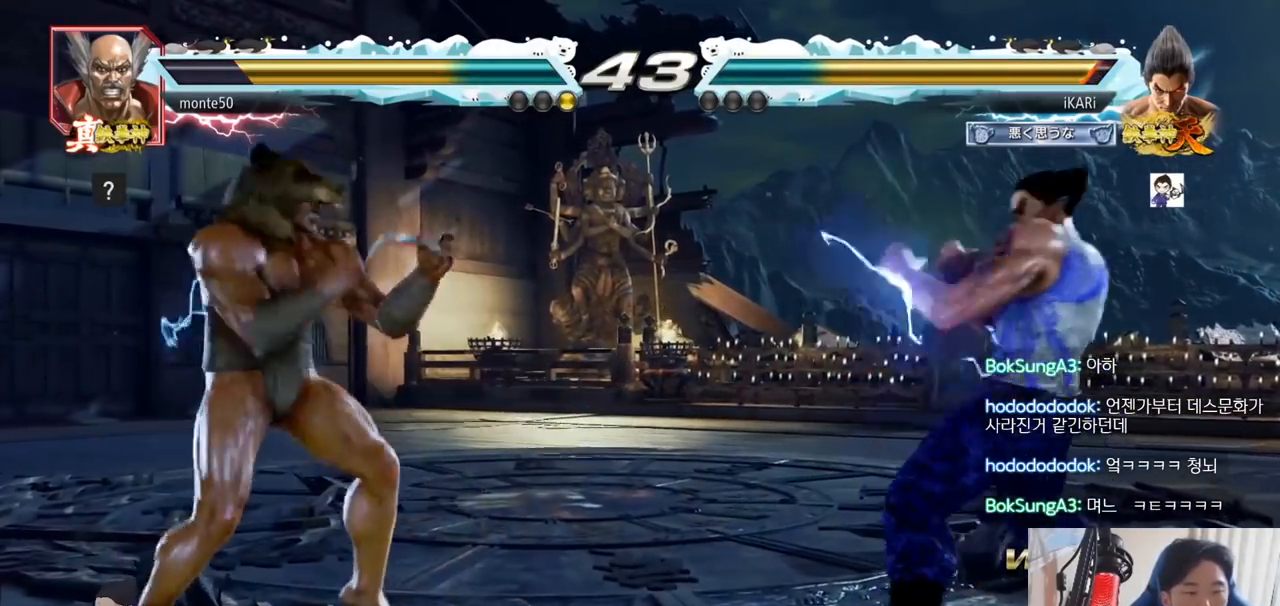
{"buttons": [], "left_stick": "center", "events": [[66, "left_stick", "center"], [150, "left_stick", "up"], [250, "left_stick", "center"]]}
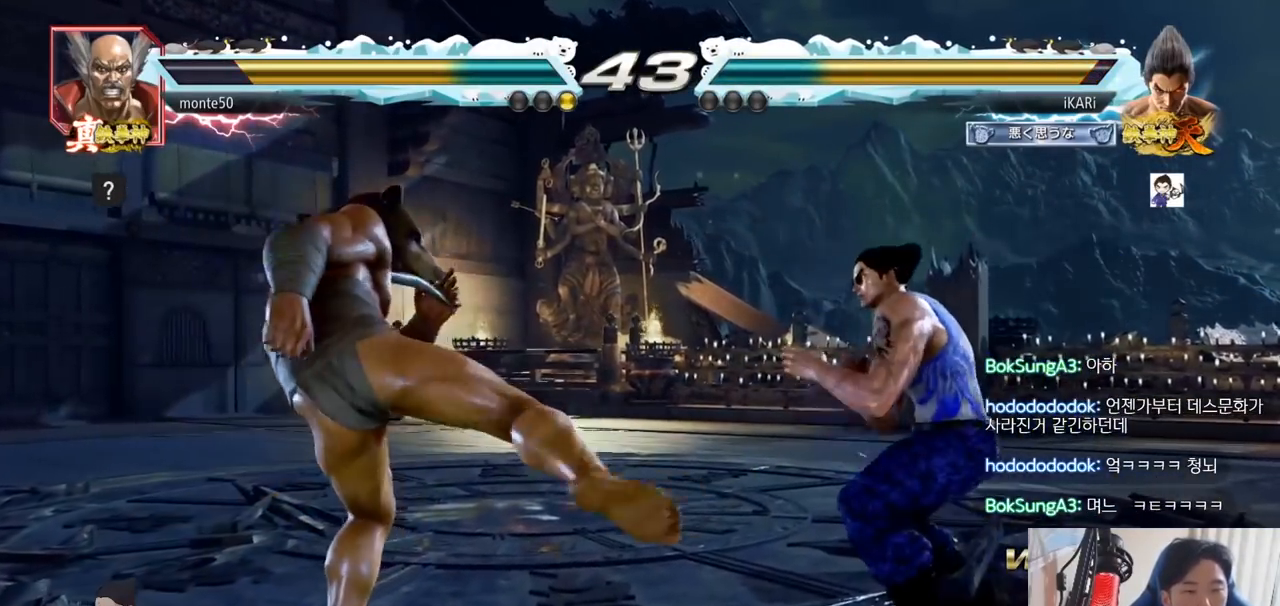
{"buttons": ["TRIANGLE"], "left_stick": "center", "events": [[234, "left_stick", "left"], [250, "CROSS", "down"], [300, "CROSS", "up"], [300, "TRIANGLE", "down"], [350, "TRIANGLE", "up"], [400, "TRIANGLE", "down"], [434, "left_stick", "center"], [484, "TRIANGLE", "up"], [501, "TRIANGLE", "down"]]}
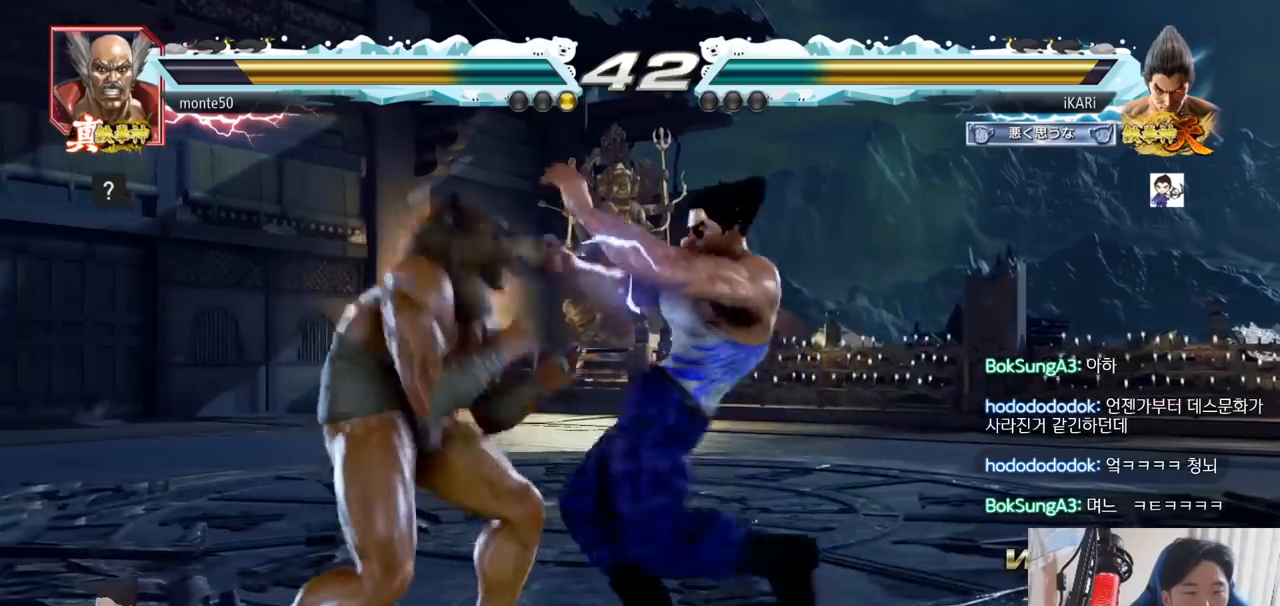
{"buttons": [], "left_stick": "right", "events": [[16, "left_stick", "left"], [150, "TRIANGLE", "up"], [200, "left_stick", "center"], [483, "left_stick", "right"]]}
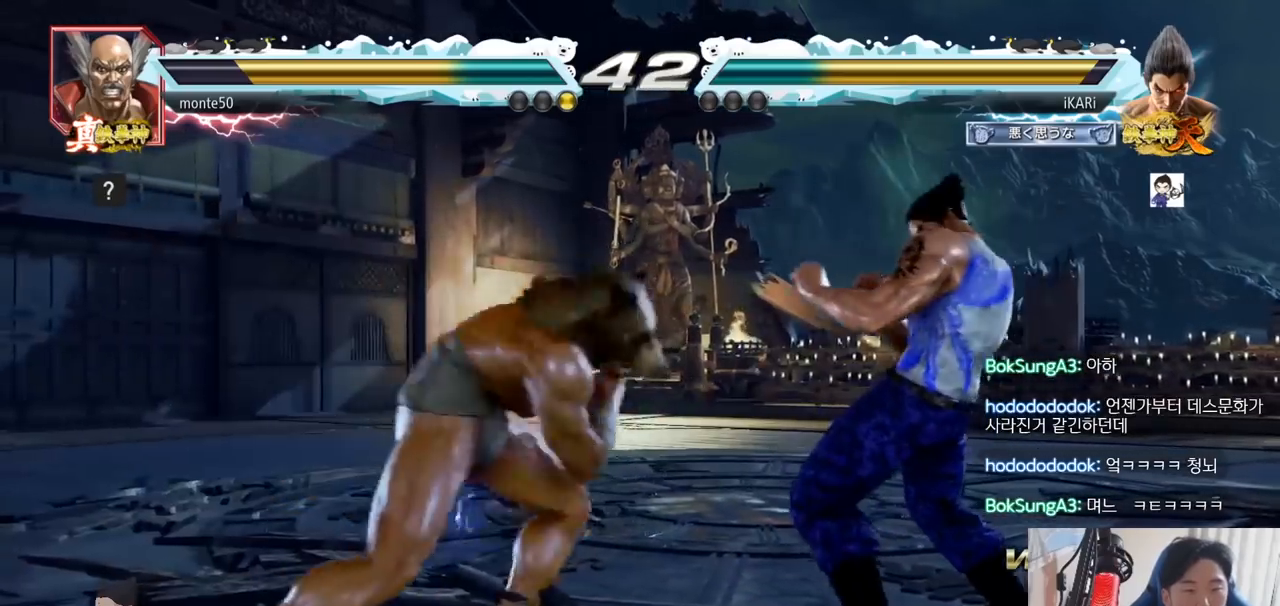
{"buttons": [], "left_stick": "center", "events": [[33, "left_stick", "center"], [117, "left_stick", "right"], [384, "left_stick", "down"], [484, "left_stick", "center"]]}
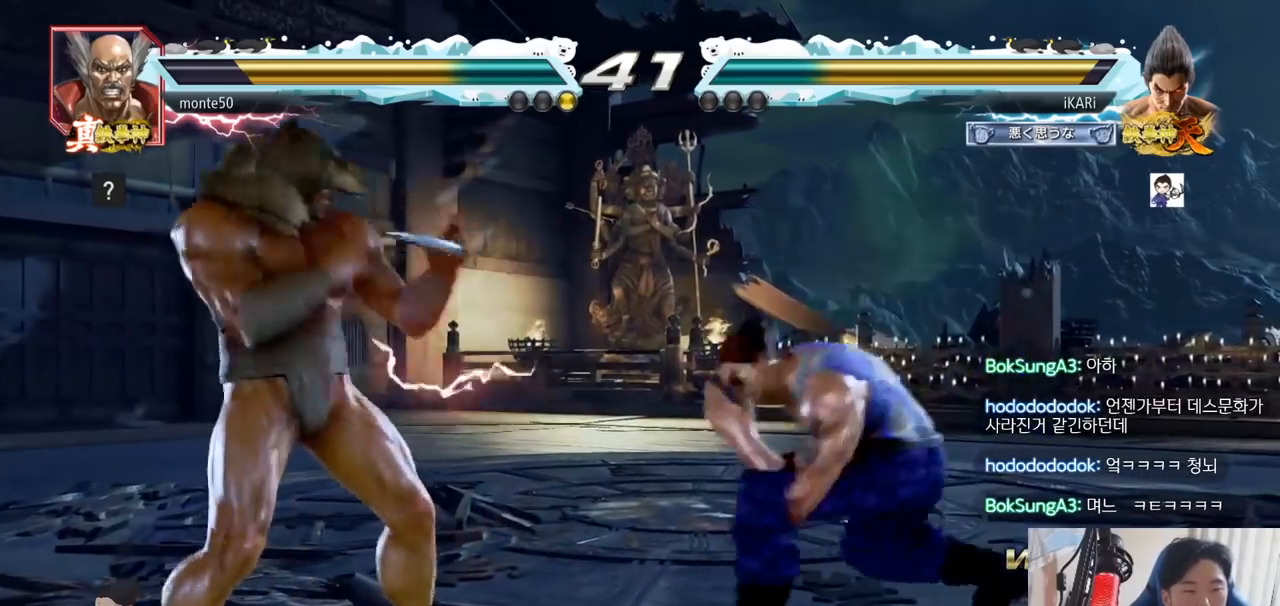
{"buttons": [], "left_stick": "center", "events": [[100, "CIRCLE", "down"], [166, "CIRCLE", "up"]]}
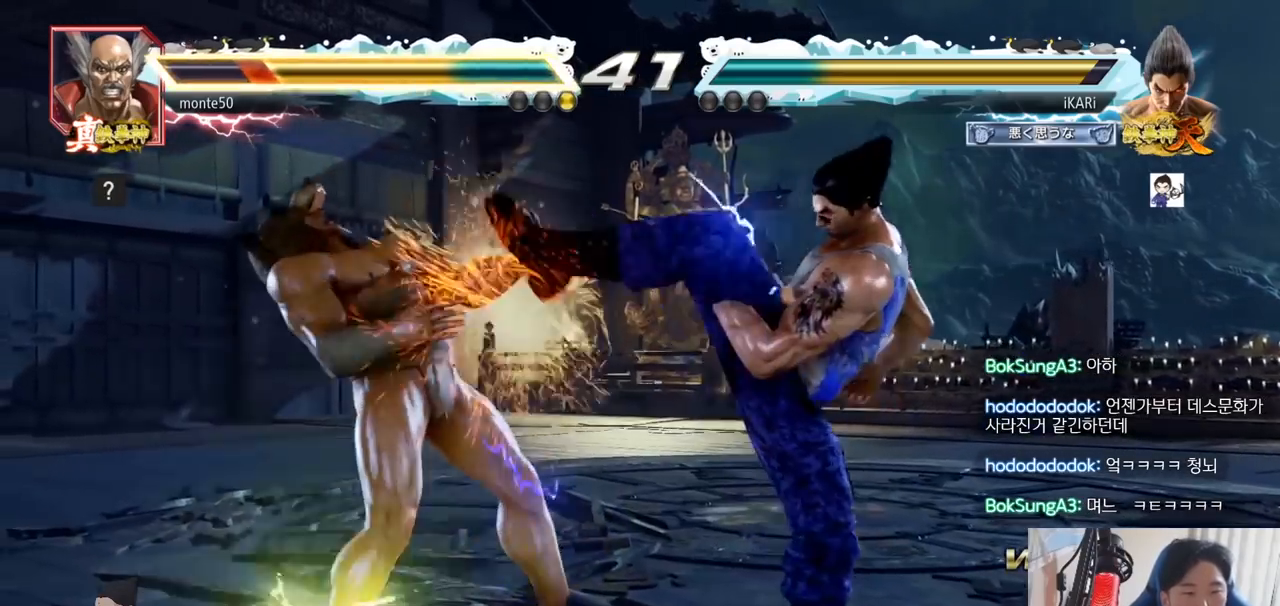
{"buttons": [], "left_stick": "center", "events": [[100, "left_stick", "down-right"], [134, "TRIANGLE", "down"], [184, "TRIANGLE", "up"], [217, "TRIANGLE", "down"], [267, "TRIANGLE", "up"], [300, "TRIANGLE", "down"], [367, "TRIANGLE", "up"], [384, "left_stick", "center"], [400, "TRIANGLE", "down"], [467, "TRIANGLE", "up"]]}
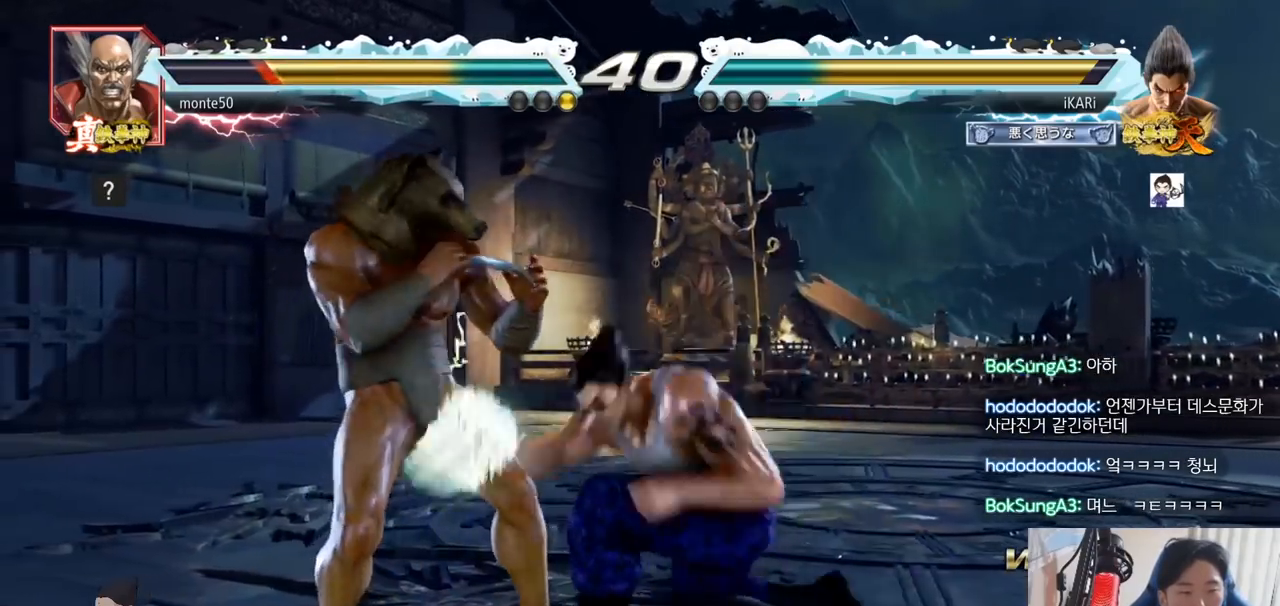
{"buttons": [], "left_stick": "center", "events": []}
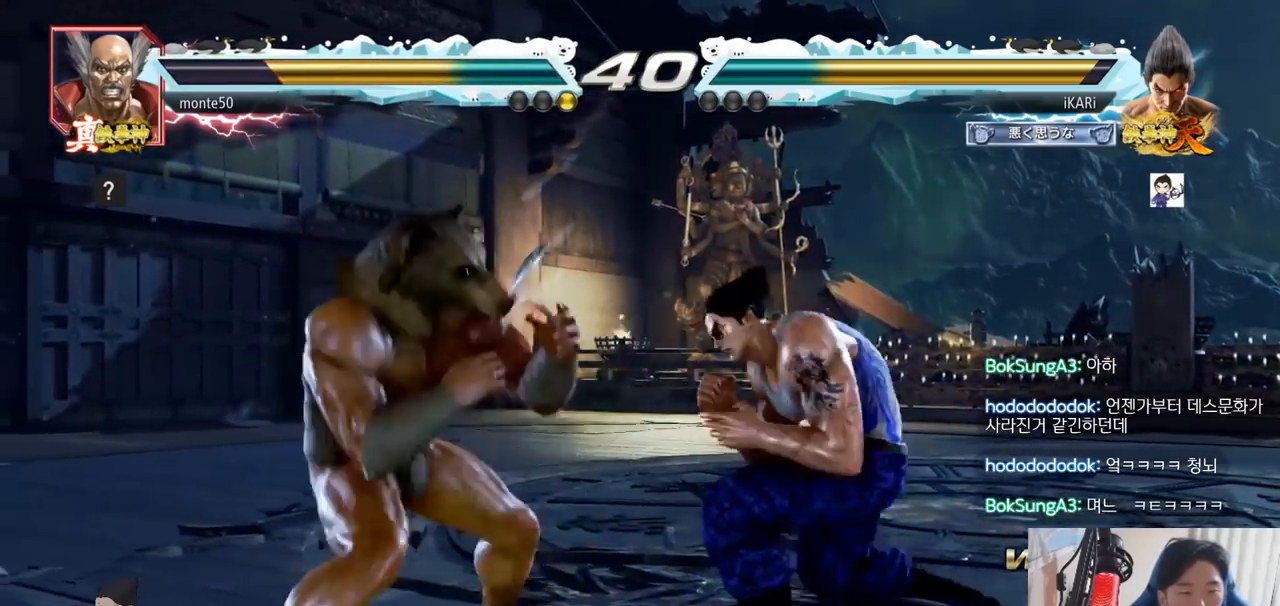
{"buttons": [], "left_stick": "right", "events": [[50, "left_stick", "right"]]}
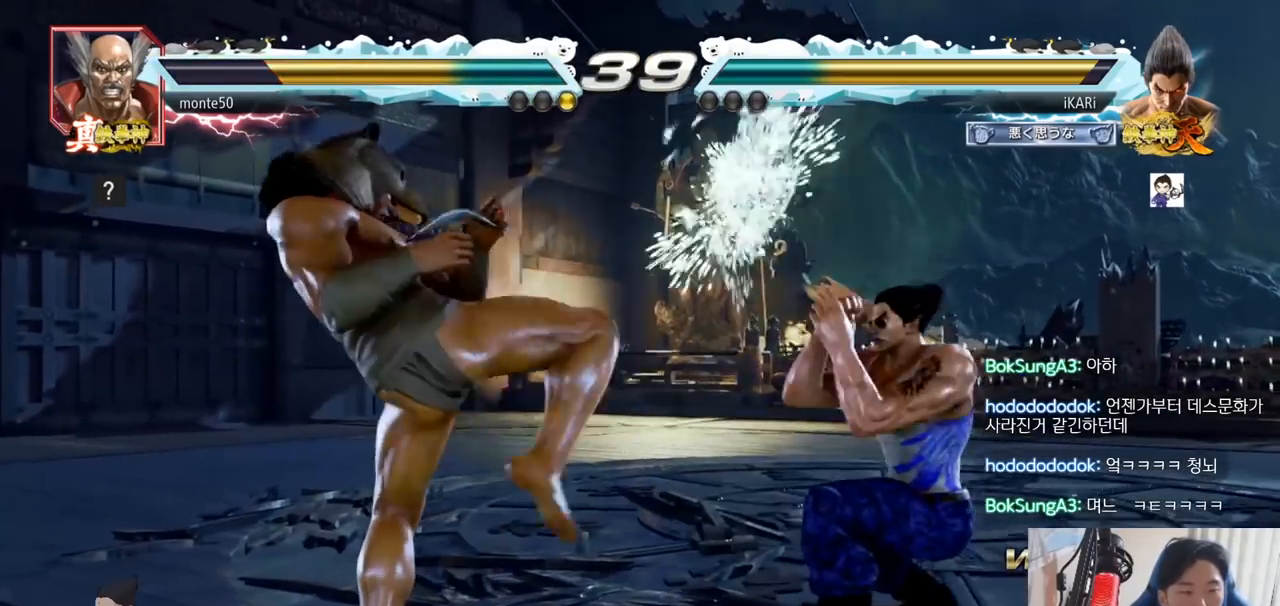
{"buttons": [], "left_stick": "center", "events": [[33, "left_stick", "center"], [250, "CIRCLE", "down"], [317, "CIRCLE", "up"]]}
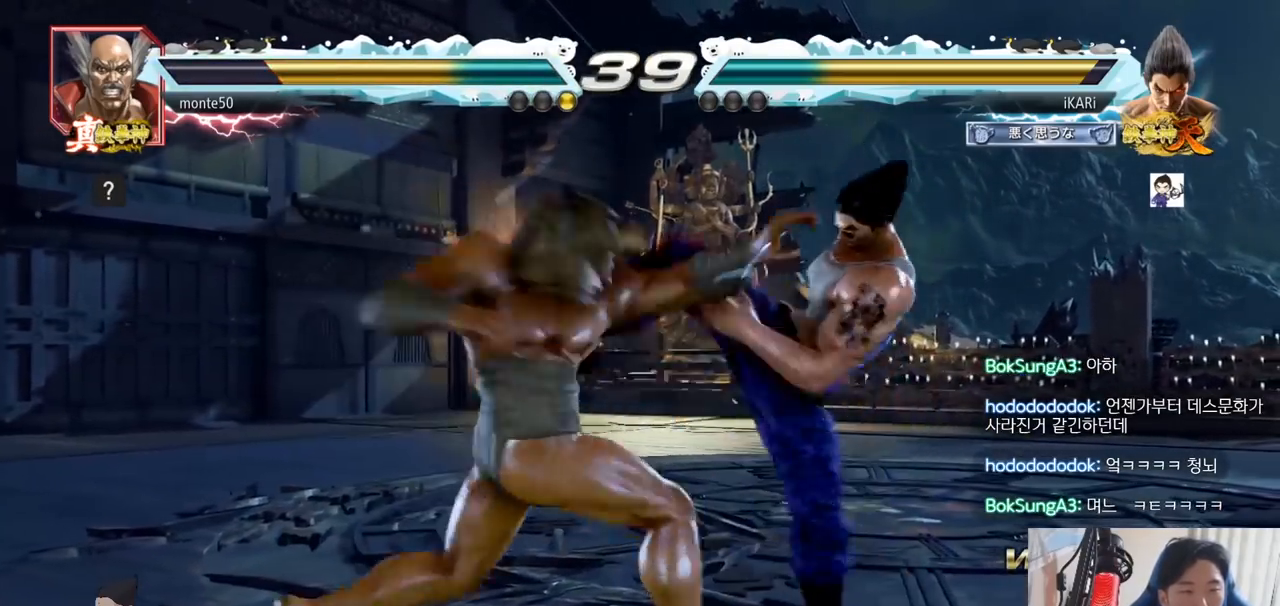
{"buttons": ["TRIANGLE"], "left_stick": "down-right", "events": [[267, "left_stick", "down-right"], [301, "CIRCLE", "down"], [367, "CIRCLE", "up"], [401, "TRIANGLE", "down"], [451, "TRIANGLE", "up"], [484, "TRIANGLE", "down"]]}
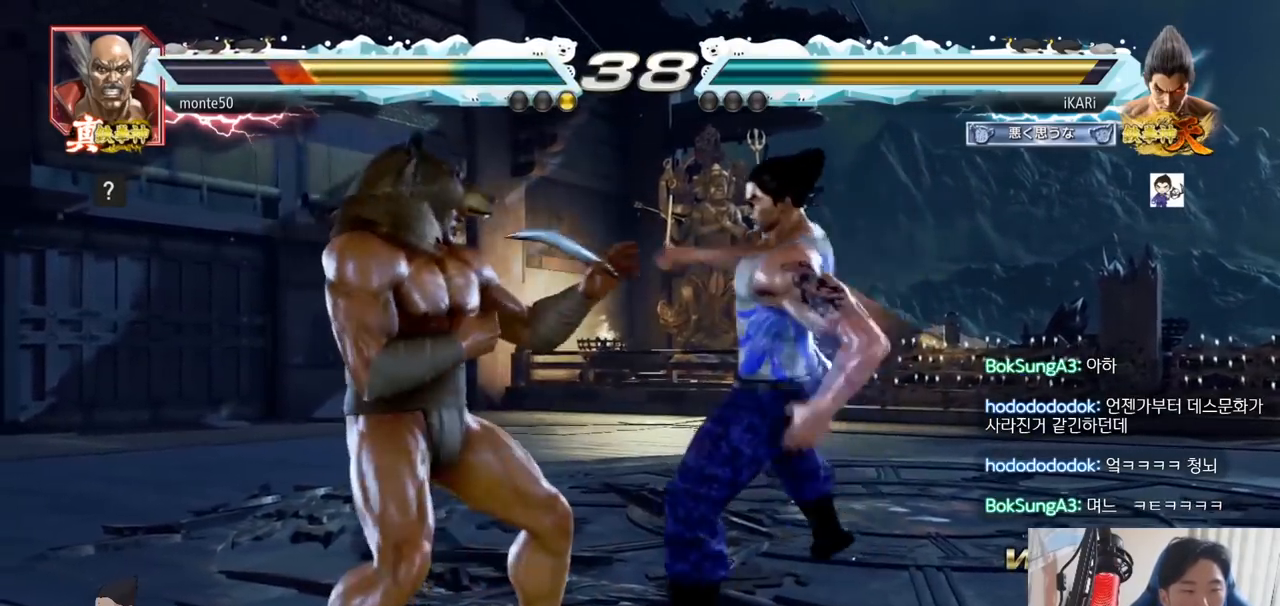
{"buttons": [], "left_stick": "up", "events": [[33, "TRIANGLE", "up"], [83, "TRIANGLE", "down"], [100, "left_stick", "center"], [183, "TRIANGLE", "up"], [484, "left_stick", "up"]]}
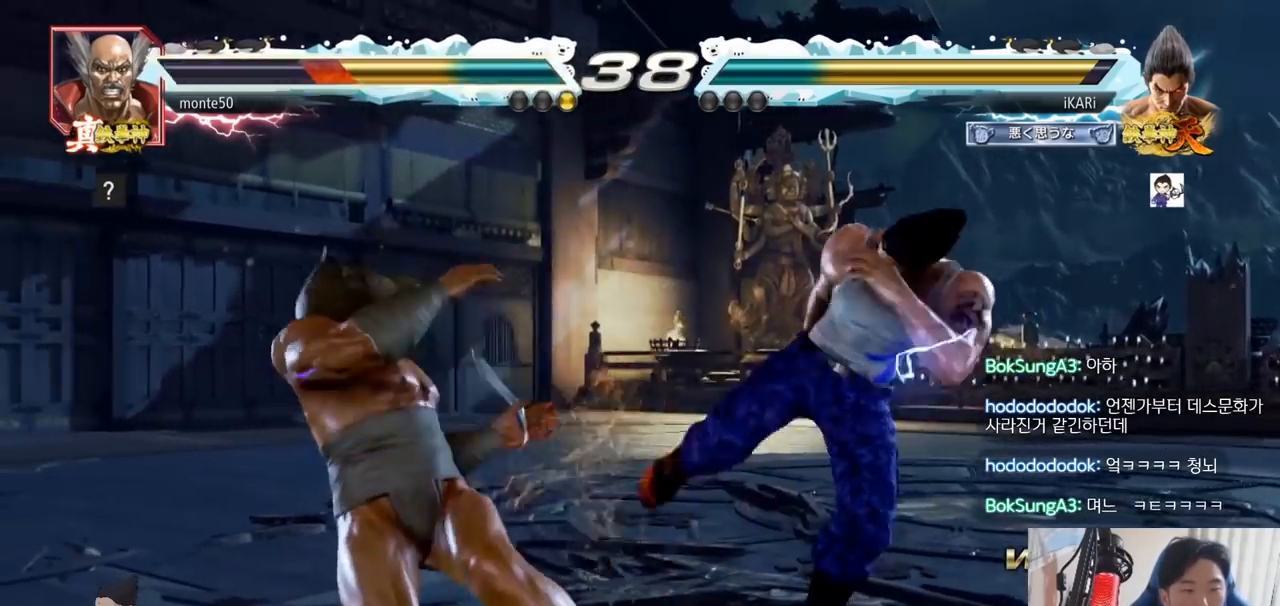
{"buttons": [], "left_stick": "left", "events": [[50, "left_stick", "center"], [267, "left_stick", "left"], [301, "CIRCLE", "down"], [317, "TRIANGLE", "down"], [334, "TRIANGLE", "up"], [367, "CIRCLE", "up"], [401, "TRIANGLE", "down"], [451, "TRIANGLE", "up"]]}
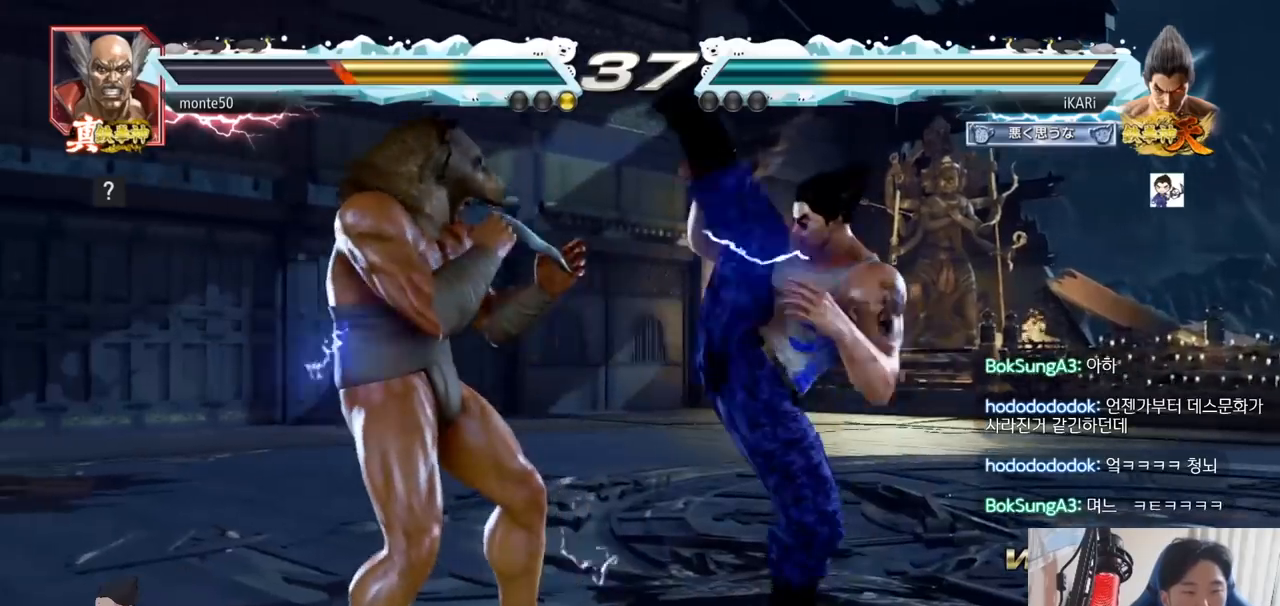
{"buttons": [], "left_stick": "center", "events": [[50, "left_stick", "center"]]}
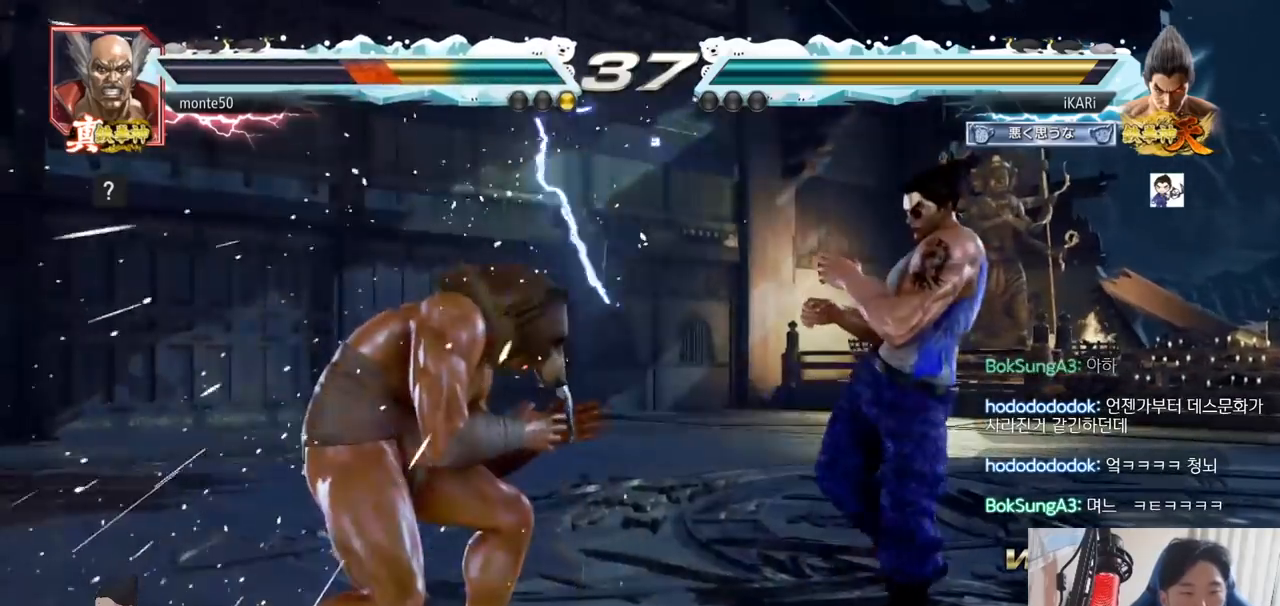
{"buttons": [], "left_stick": "left"}
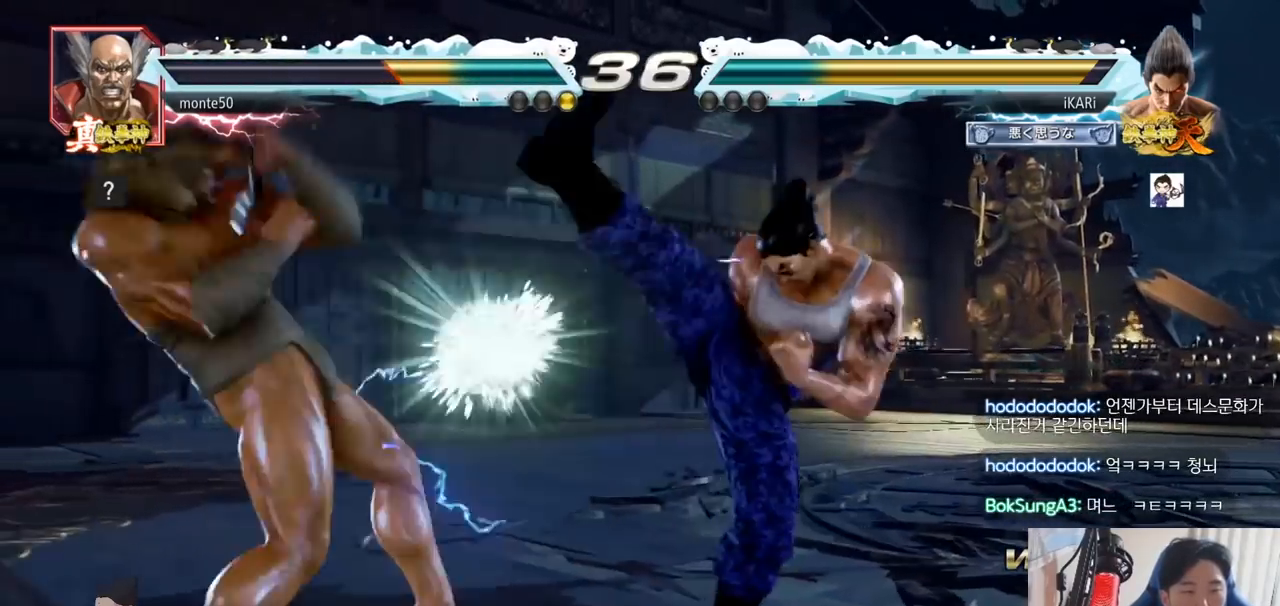
{"buttons": [], "left_stick": "right", "events": [[117, "left_stick", "center"], [300, "left_stick", "up"], [350, "left_stick", "center"], [484, "left_stick", "right"]]}
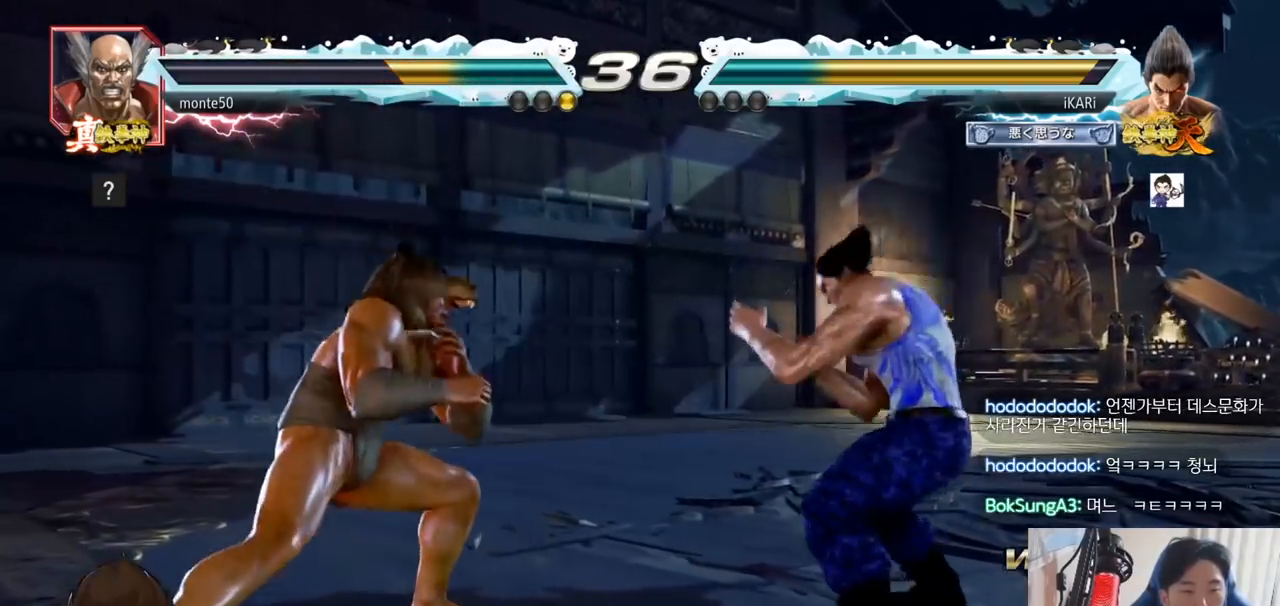
{"buttons": [], "left_stick": "up", "events": [[34, "left_stick", "center"], [84, "left_stick", "right"], [251, "left_stick", "center"], [317, "left_stick", "up"]]}
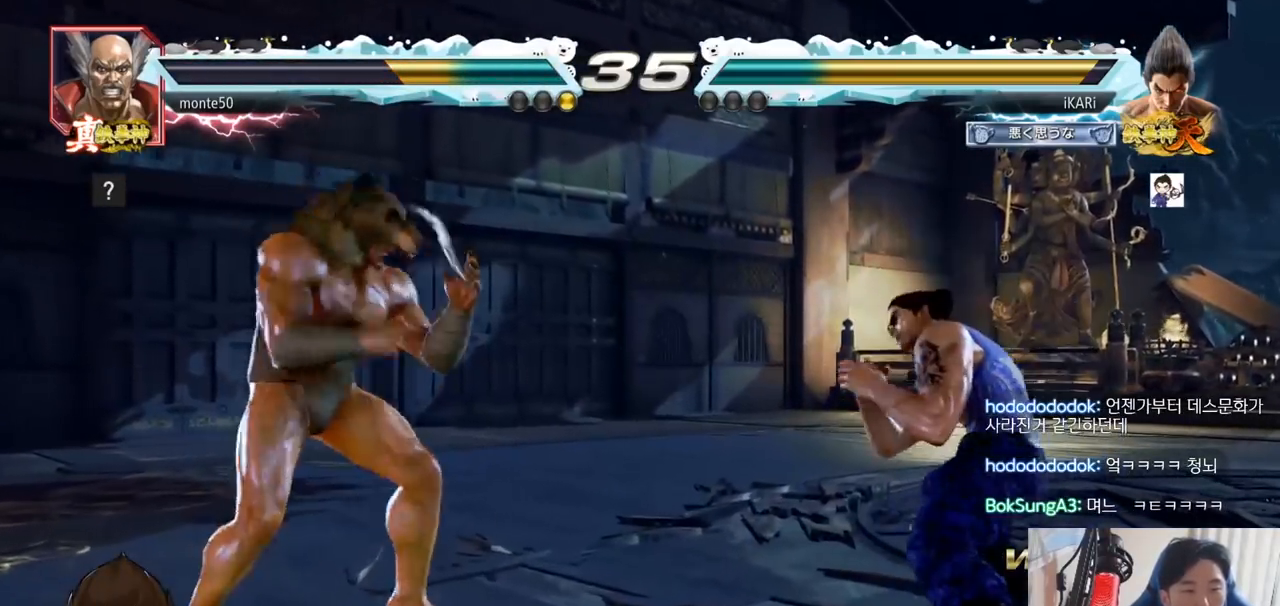
{"buttons": [], "left_stick": "right", "events": [[33, "left_stick", "center"], [233, "left_stick", "right"], [317, "left_stick", "center"], [367, "left_stick", "right"]]}
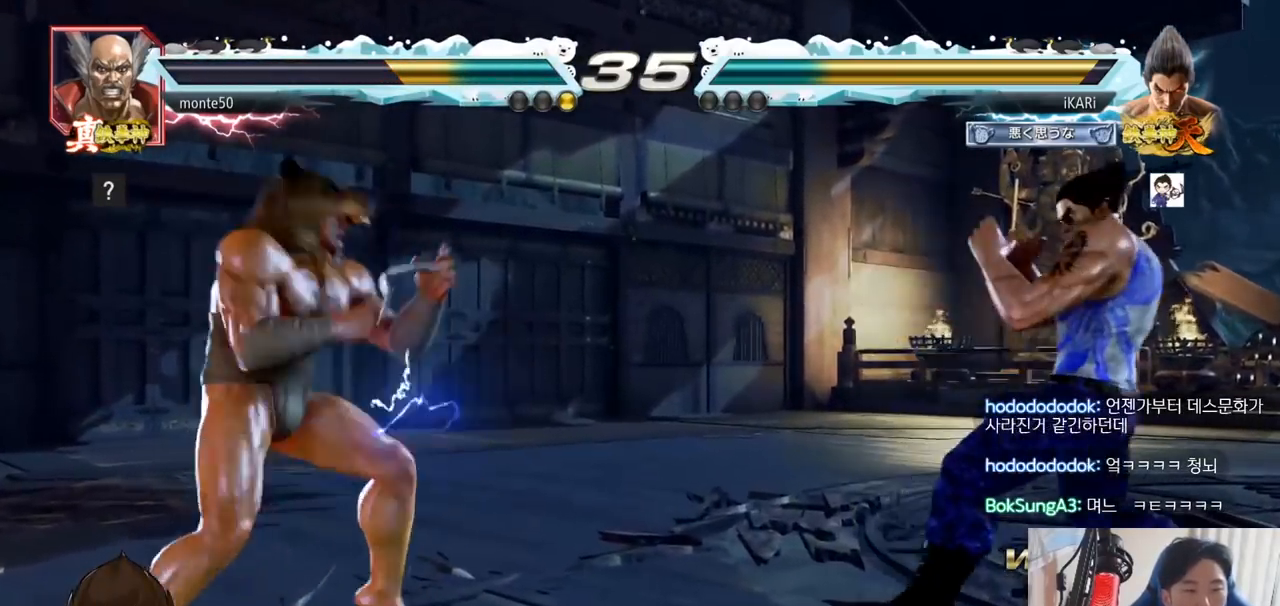
{"buttons": [], "left_stick": "down", "events": [[34, "left_stick", "center"], [251, "left_stick", "right"], [334, "left_stick", "down"]]}
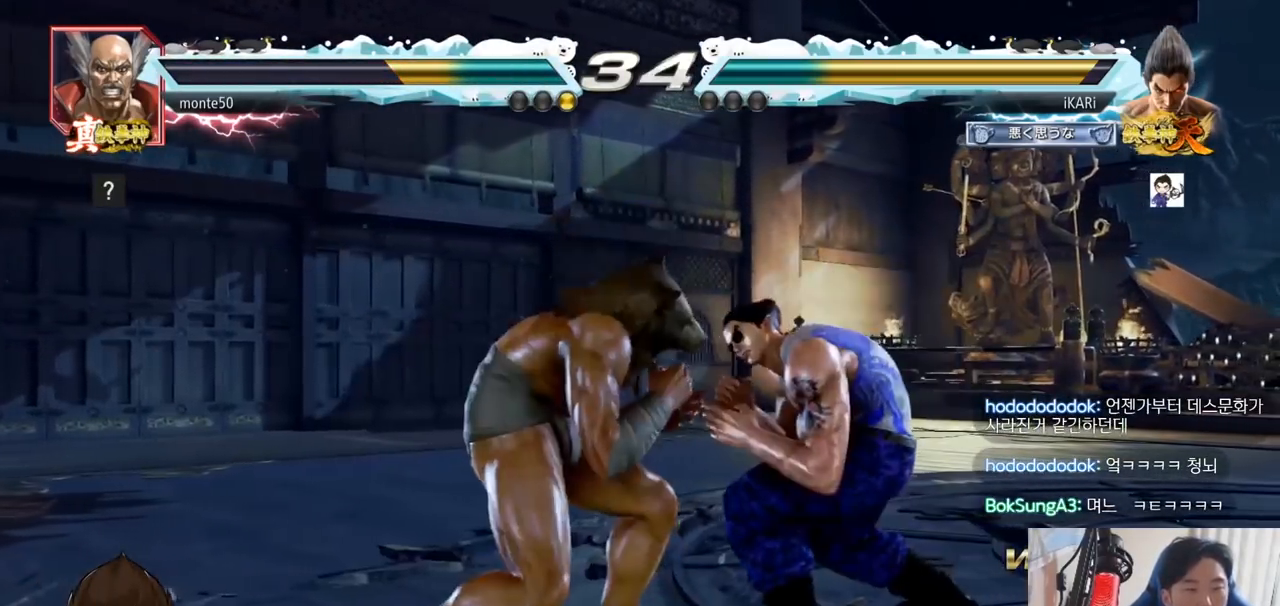
{"buttons": [], "left_stick": "right", "events": [[83, "left_stick", "center"], [167, "left_stick", "right"], [250, "left_stick", "center"], [317, "left_stick", "right"]]}
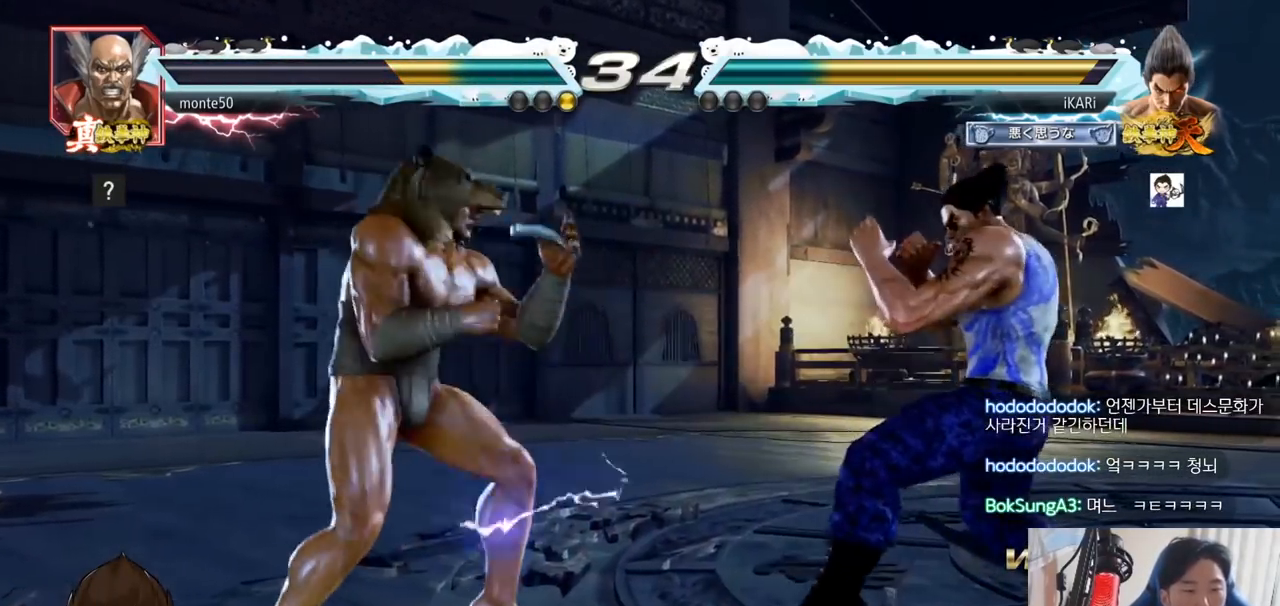
{"buttons": [], "left_stick": "right", "events": [[17, "left_stick", "down-right"], [184, "left_stick", "right"]]}
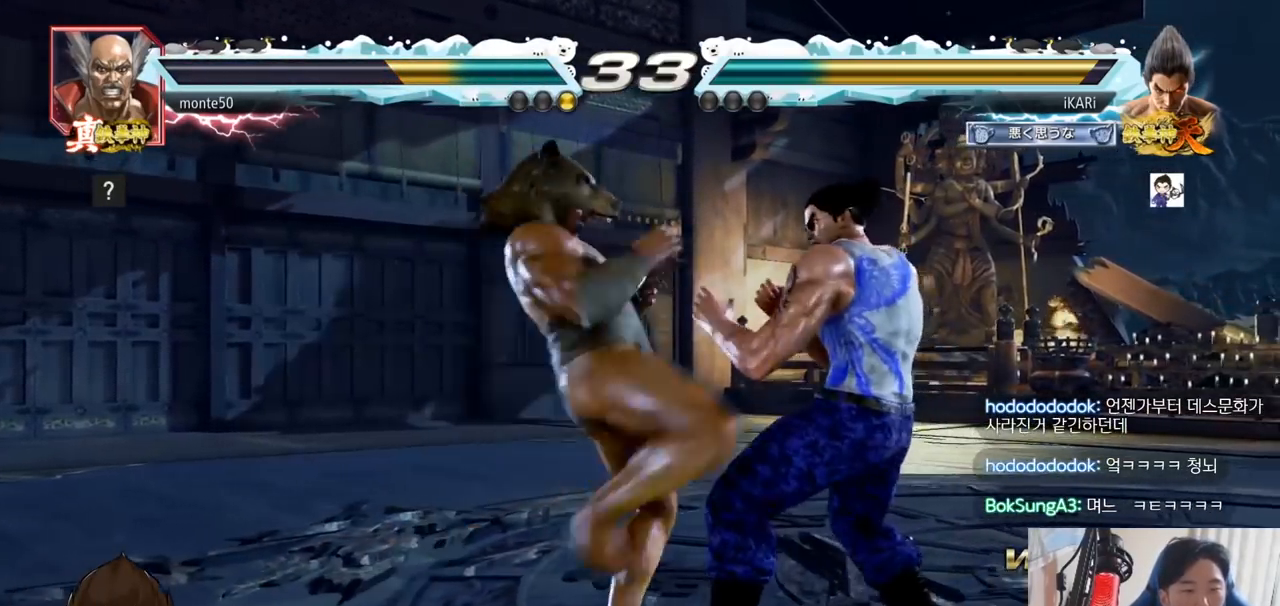
{"buttons": [], "left_stick": "center", "events": [[33, "left_stick", "center"], [183, "left_stick", "right"], [417, "left_stick", "center"]]}
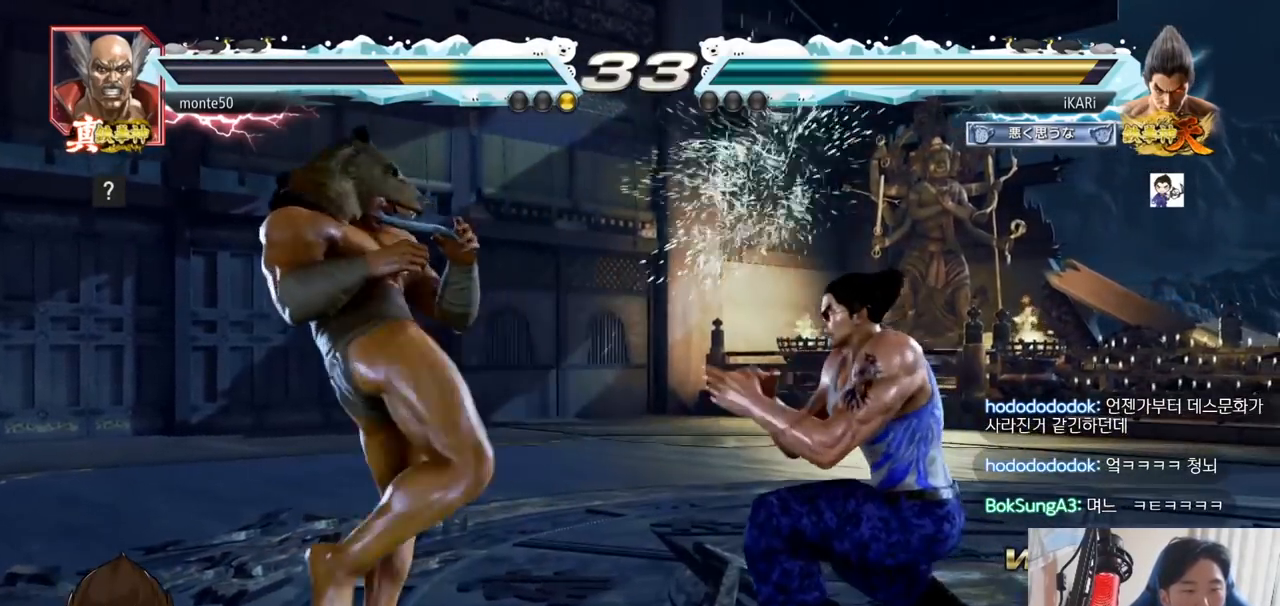
{"buttons": [], "left_stick": "center", "events": [[134, "CIRCLE", "down"], [201, "CIRCLE", "up"]]}
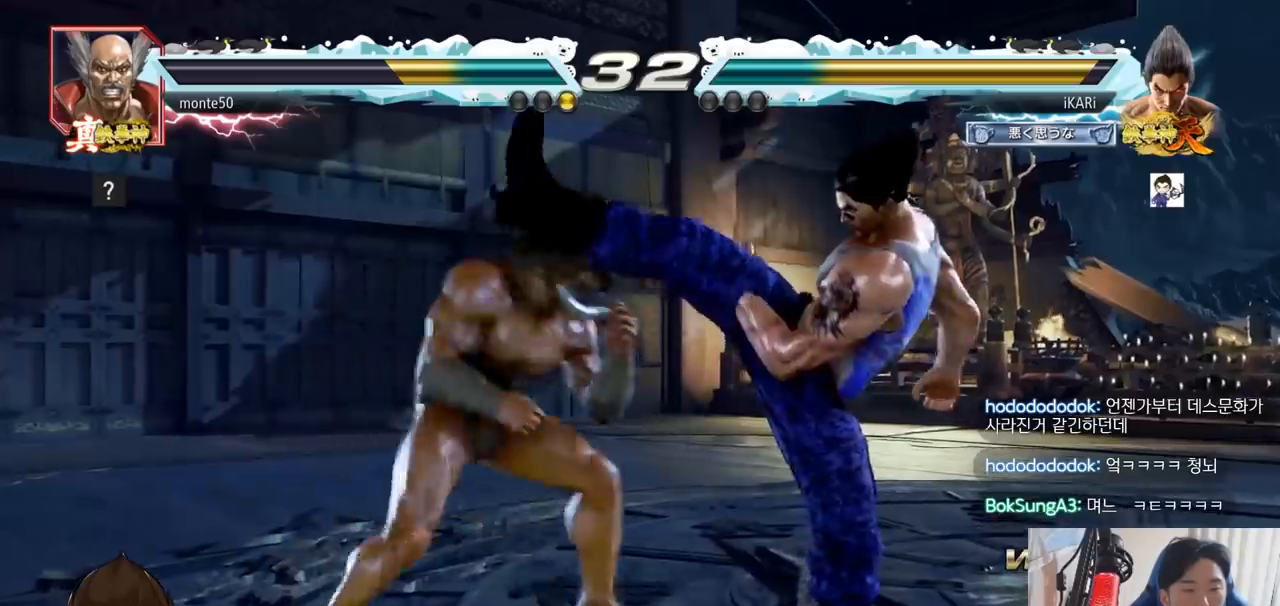
{"buttons": [], "left_stick": "center", "events": [[83, "left_stick", "right"], [133, "left_stick", "down-right"], [267, "left_stick", "right"], [450, "left_stick", "center"]]}
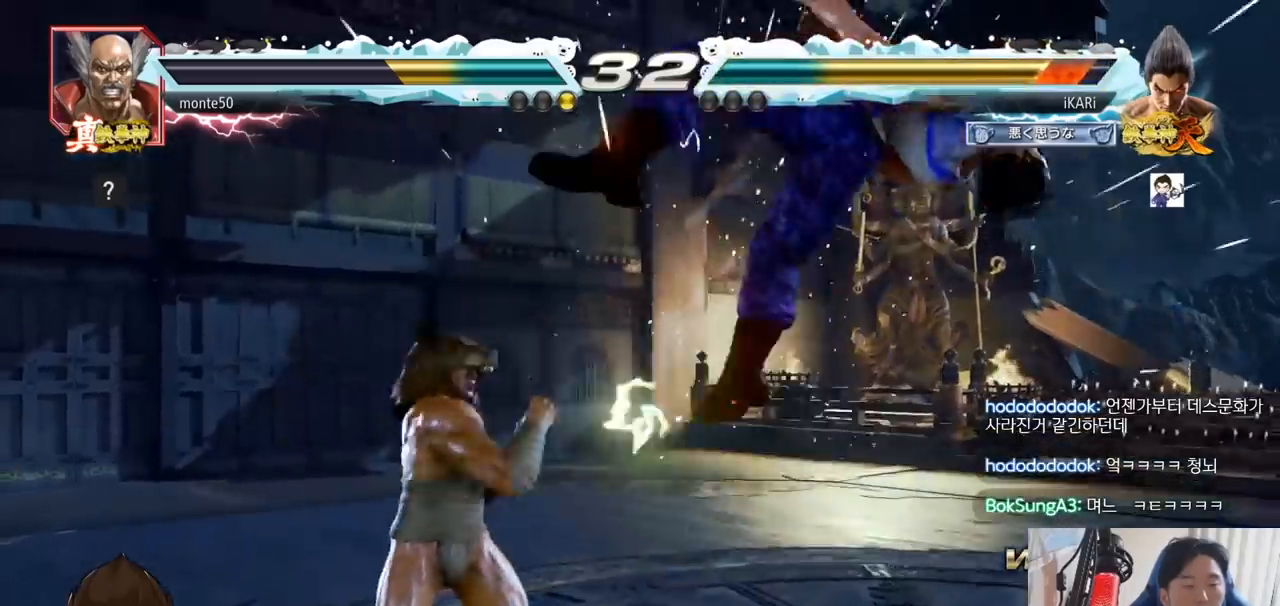
{"buttons": ["SQUARE", "TRIANGLE"], "left_stick": "center", "events": [[401, "TRIANGLE", "down"], [468, "TRIANGLE", "up"], [501, "SQUARE", "down"], [501, "TRIANGLE", "down"]]}
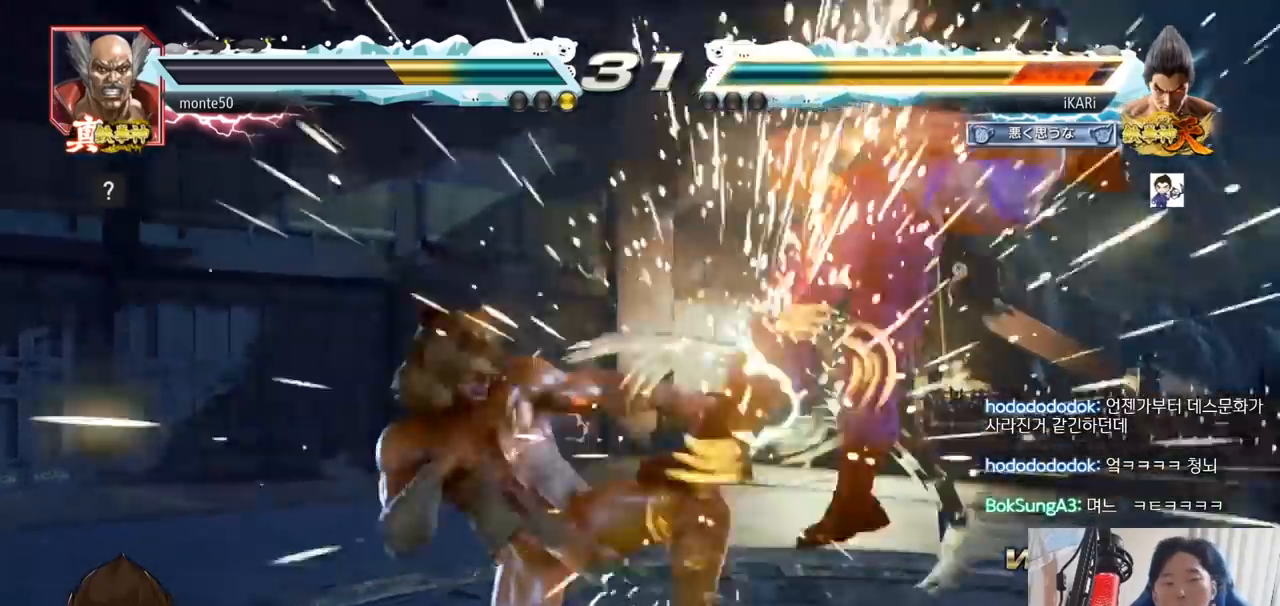
{"buttons": ["SQUARE", "TRIANGLE"], "left_stick": "center", "events": [[200, "TRIANGLE", "up"], [317, "TRIANGLE", "down"], [350, "SQUARE", "up"], [384, "SQUARE", "down"], [450, "TRIANGLE", "up"], [500, "TRIANGLE", "down"]]}
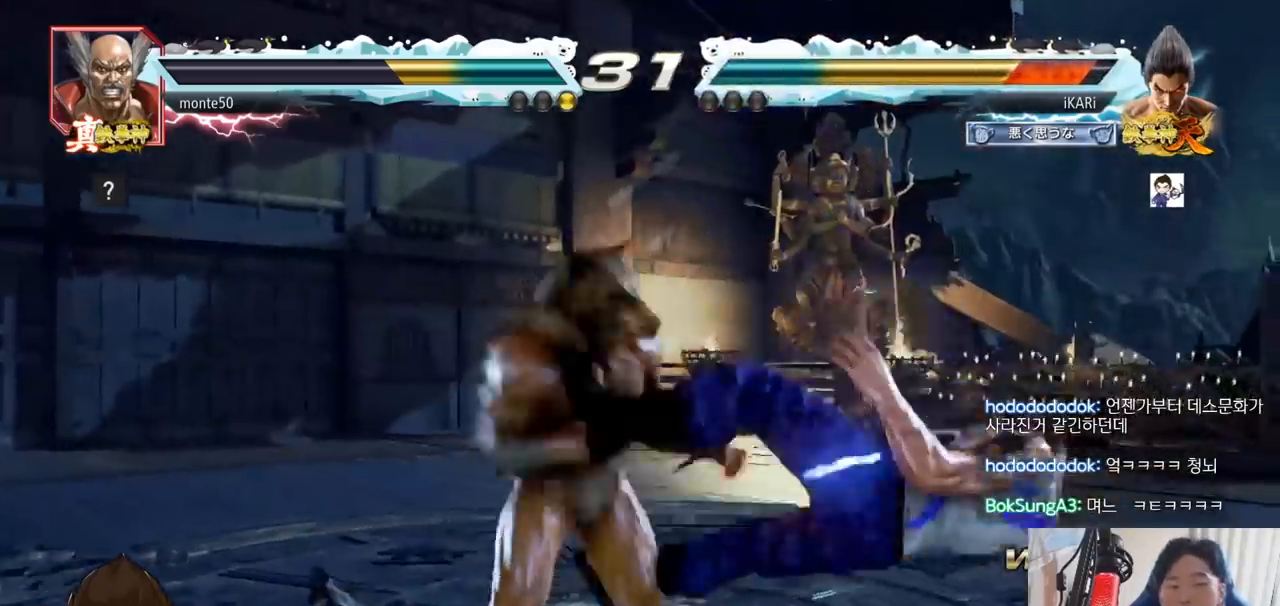
{"buttons": ["SQUARE", "TRIANGLE"], "left_stick": "center", "events": [[101, "TRIANGLE", "up"], [317, "TRIANGLE", "down"], [401, "SQUARE", "up"], [401, "TRIANGLE", "up"], [468, "SQUARE", "down"], [484, "TRIANGLE", "down"]]}
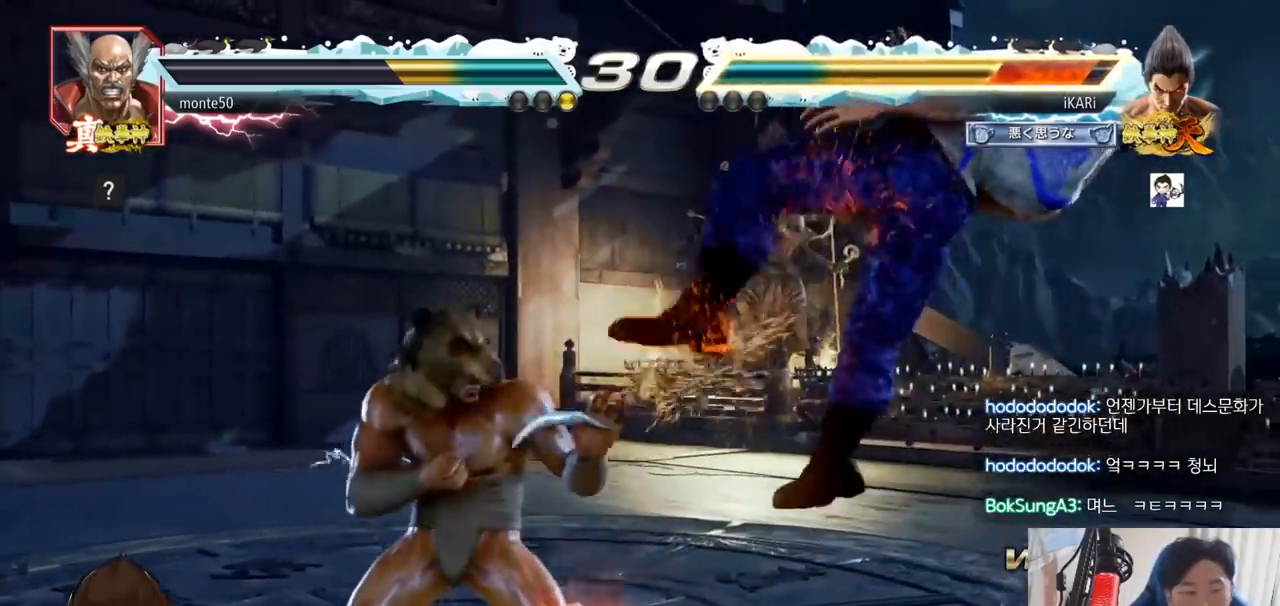
{"buttons": ["SQUARE", "TRIANGLE"], "left_stick": "center", "events": [[50, "TRIANGLE", "up"], [67, "SQUARE", "up"], [133, "SQUARE", "down"], [150, "TRIANGLE", "down"], [217, "TRIANGLE", "up"], [250, "SQUARE", "up"], [300, "SQUARE", "down"], [300, "TRIANGLE", "down"], [384, "TRIANGLE", "up"], [434, "SQUARE", "up"], [450, "SQUARE", "down"], [450, "TRIANGLE", "down"]]}